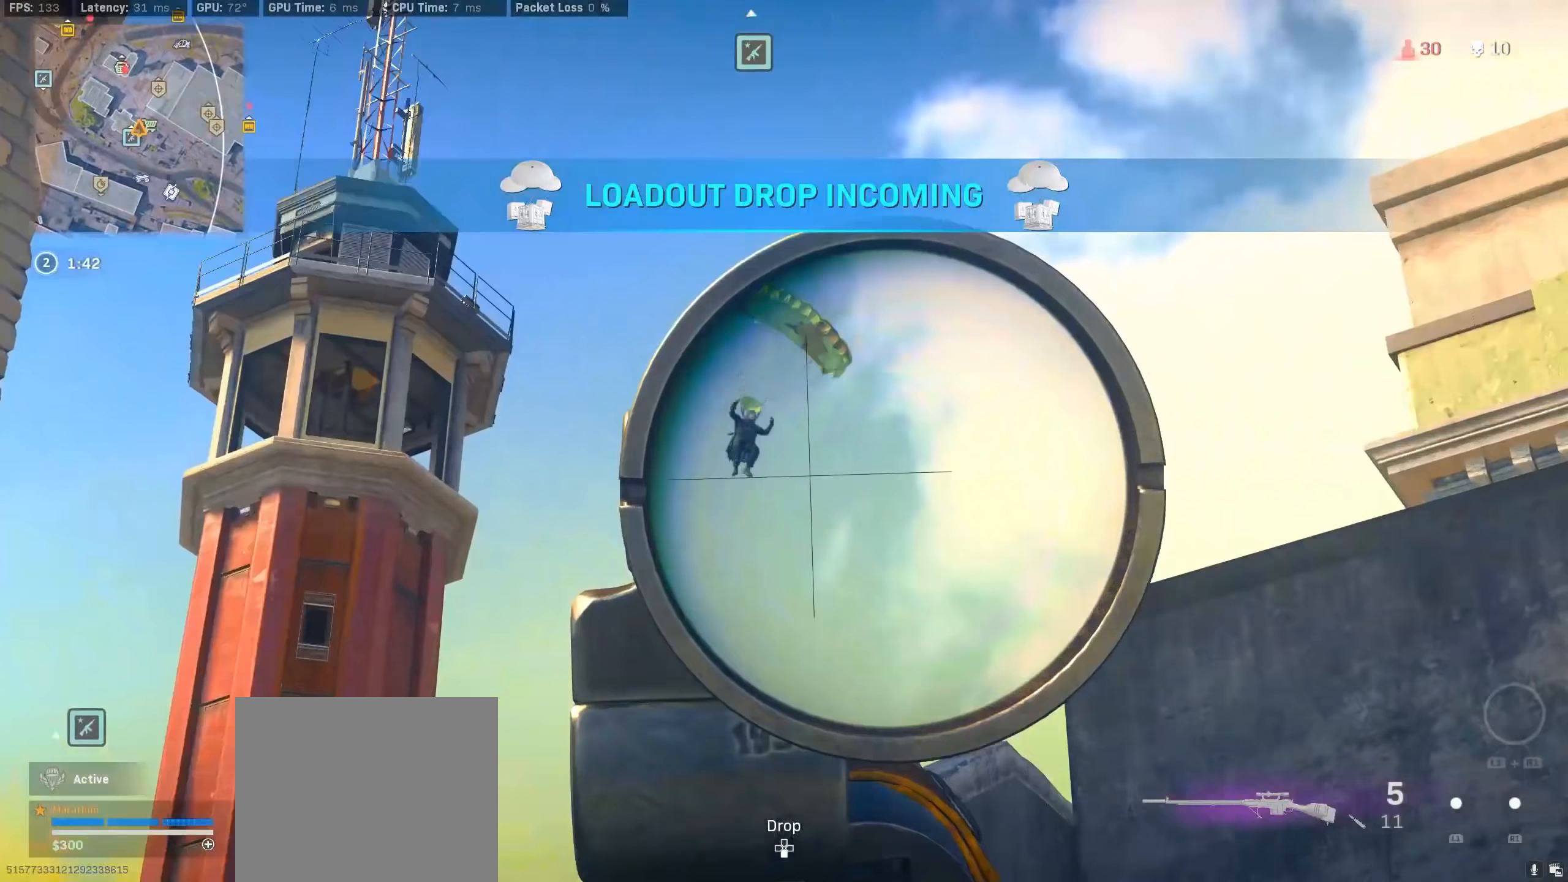
Gameplay with a controller (PlayStation layout); each line is a JSON object with the inputs held at the frame after it (dt_ms = milliseconds from this image to that frame). "events" lists button and stick changes between this image and that frame as [ms after this image, input, new state], when the widget could be followed in between.
{"dt_ms": 400, "buttons": ["L2", "L3"], "left_stick": "center", "right_stick": "down", "events": [[33, "right_stick", "right"], [133, "right_stick", "center"], [267, "right_stick", "down"]]}
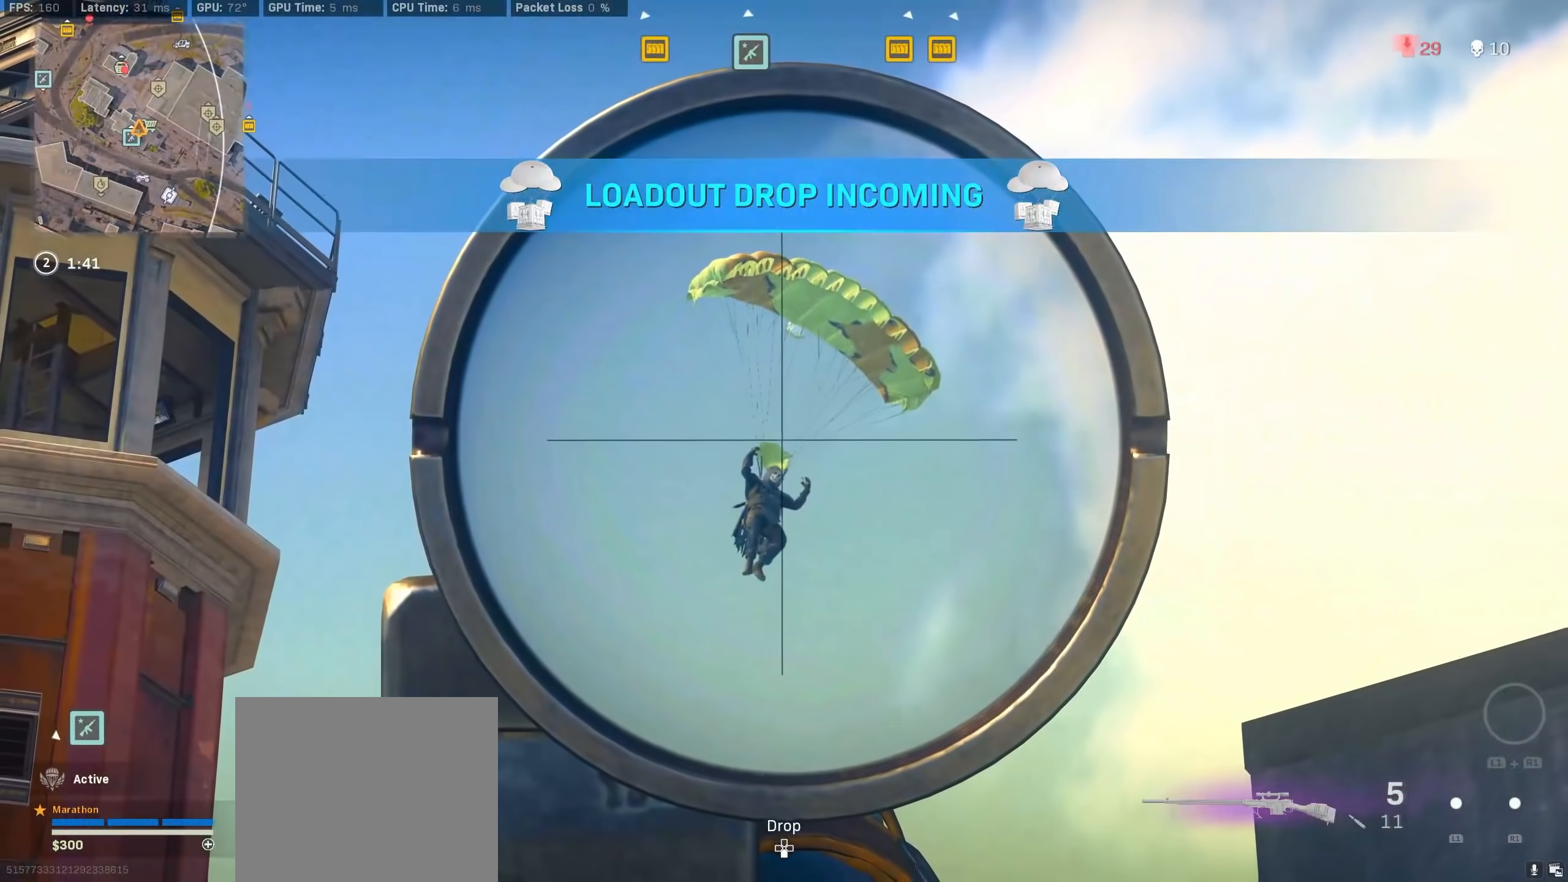
{"dt_ms": 500, "buttons": [], "left_stick": "right", "right_stick": "center", "events": [[400, "R2", "down"], [433, "R3", "down"], [433, "left_stick", "up-right"], [467, "L2", "up"], [467, "R2", "up"], [467, "right_stick", "center"], [500, "L3", "up"], [500, "R3", "up"], [500, "left_stick", "right"]]}
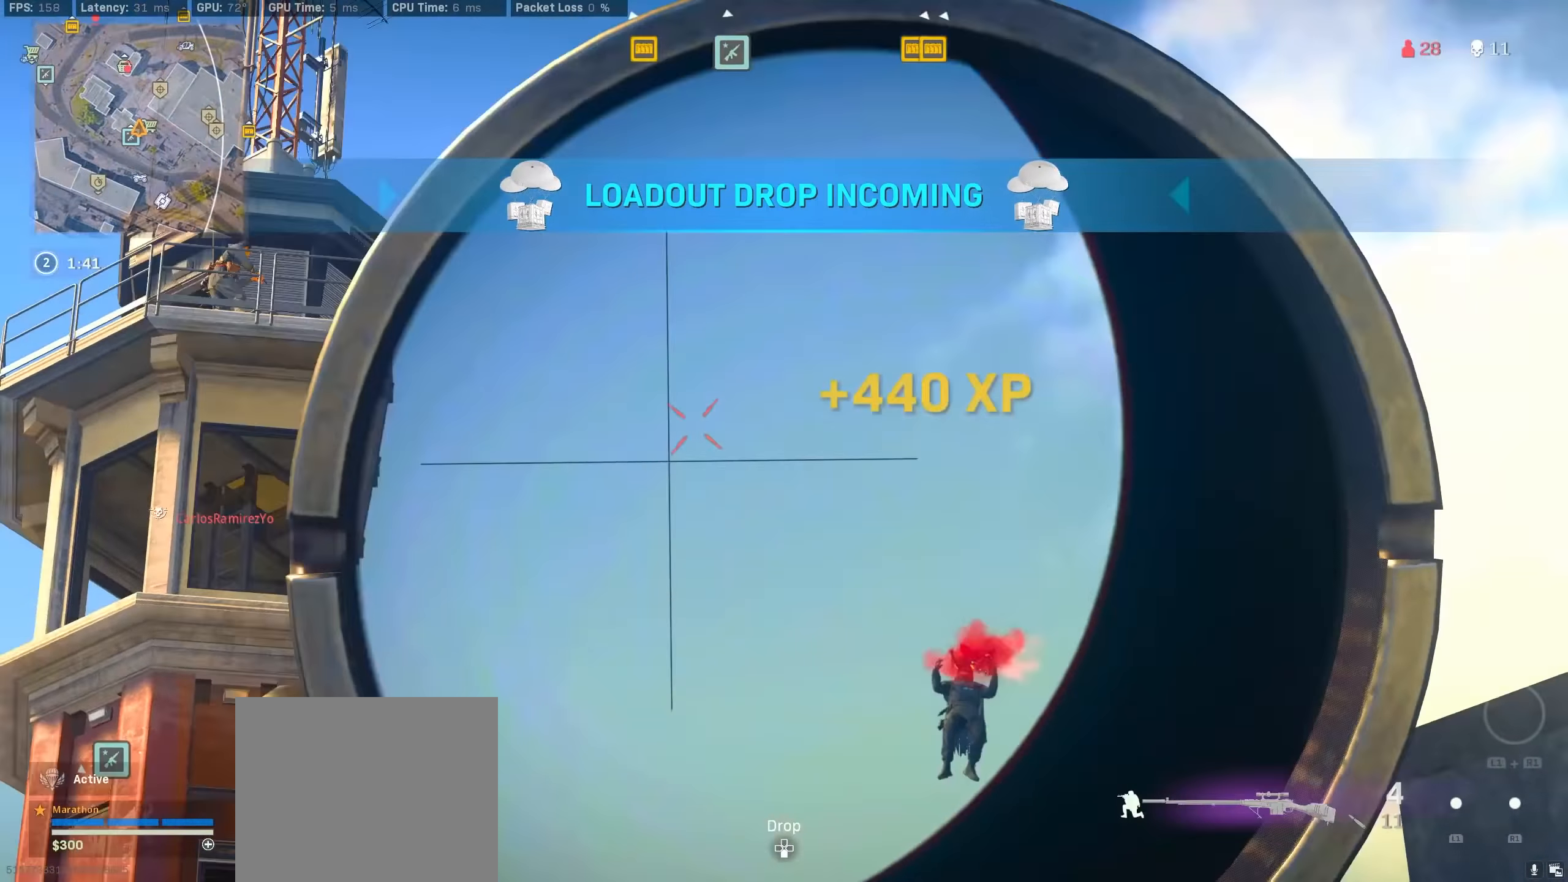
{"dt_ms": 500, "buttons": [], "left_stick": "center", "right_stick": "center", "events": [[67, "R3", "down"], [150, "right_stick", "left"], [183, "R3", "up"], [267, "right_stick", "center"], [283, "left_stick", "left"], [417, "L1", "down"], [417, "left_stick", "center"], [433, "L1", "up"]]}
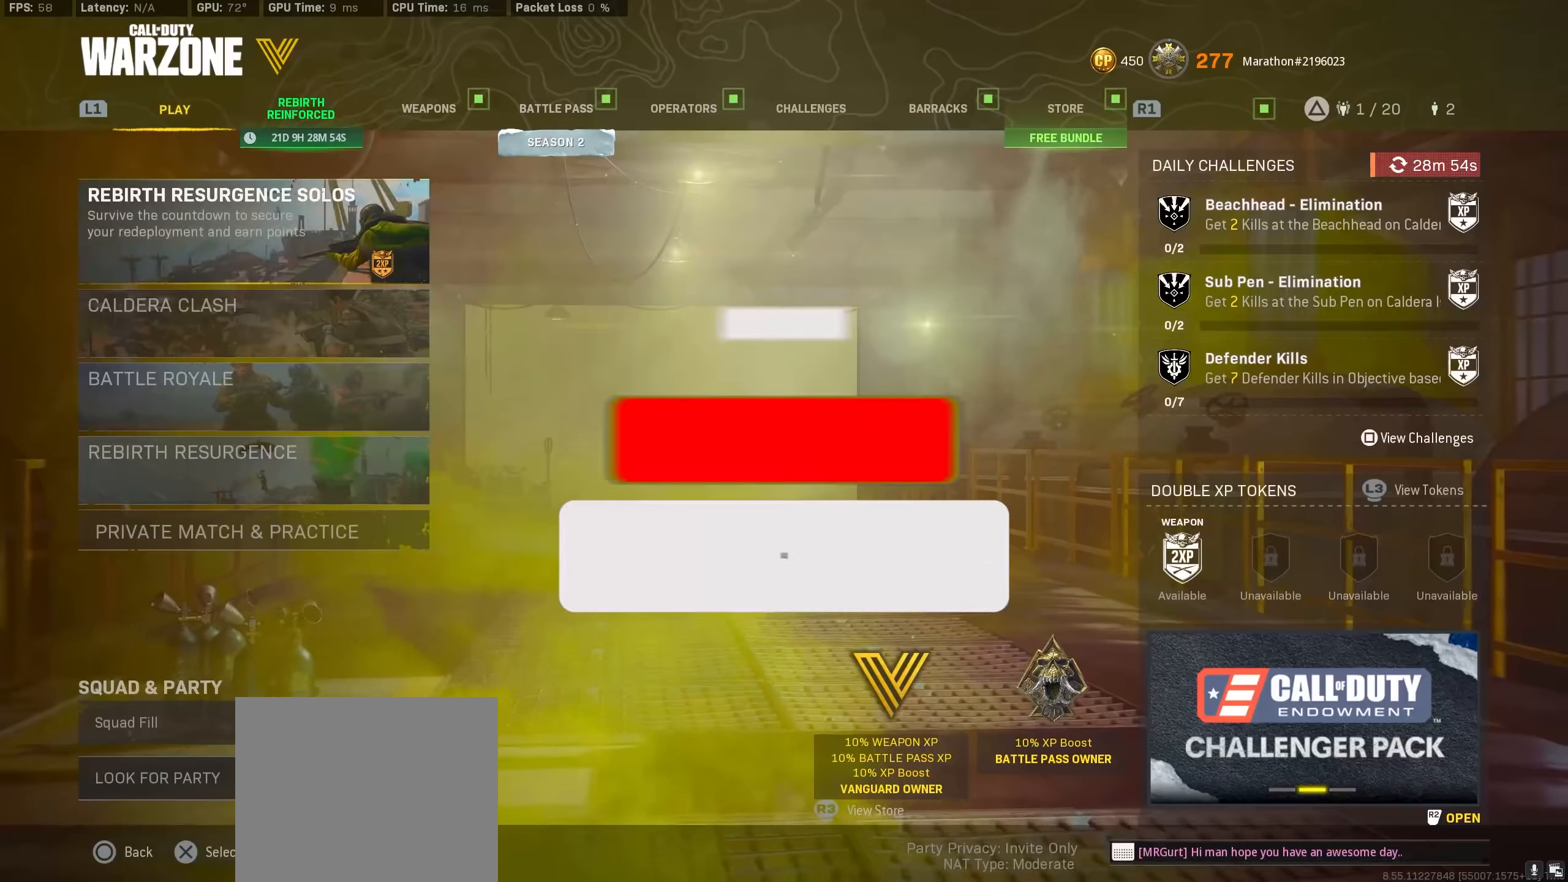
{"dt_ms": 500, "buttons": [], "left_stick": "center", "right_stick": "center", "events": []}
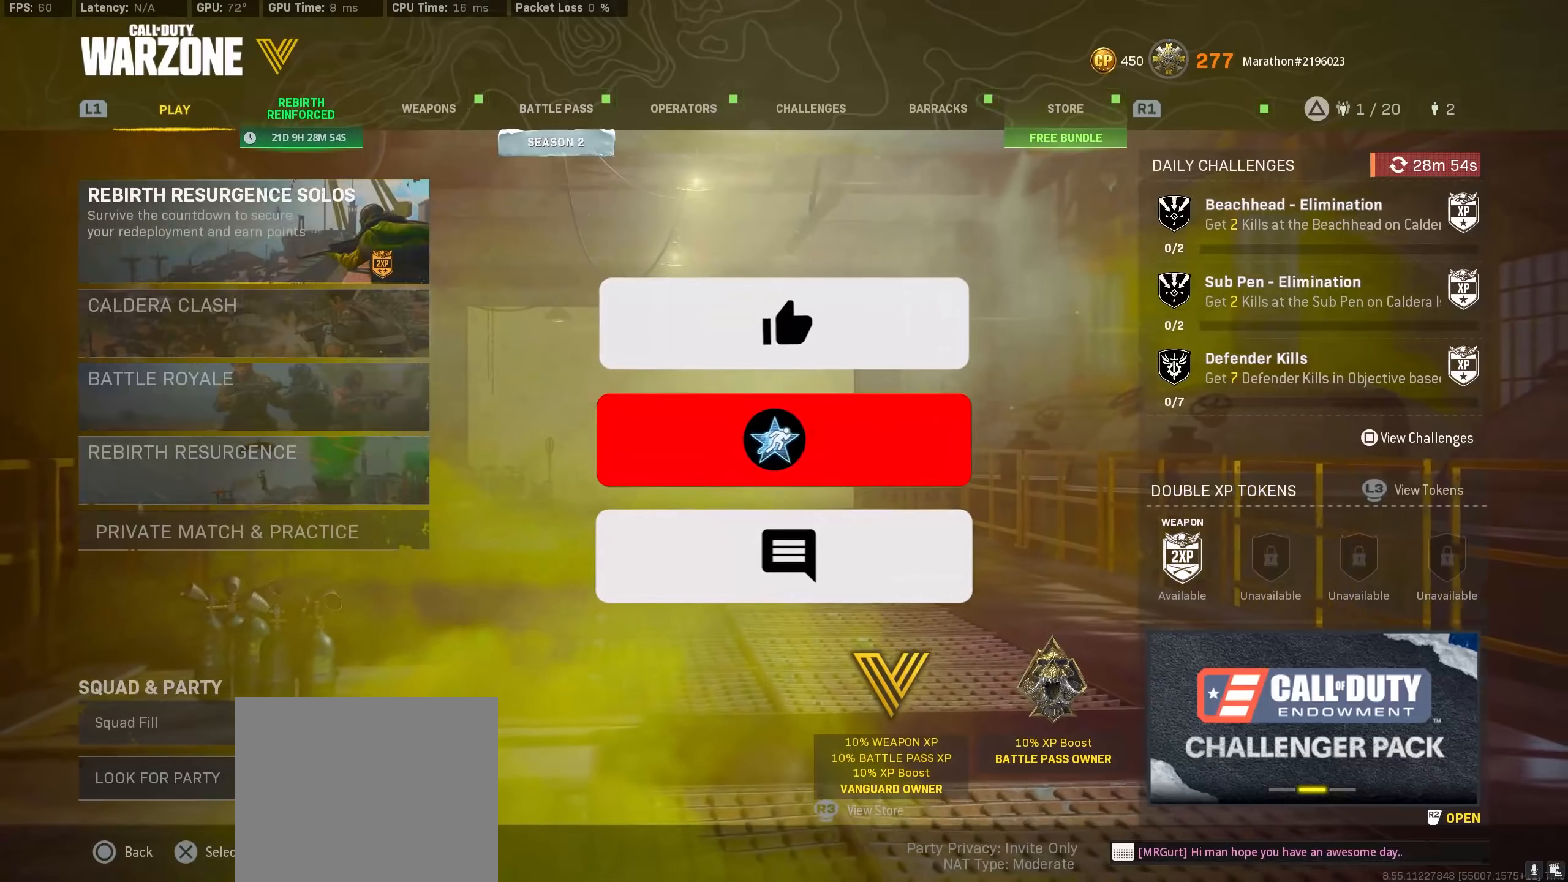
{"dt_ms": 500, "buttons": [], "left_stick": "center", "right_stick": "center", "events": []}
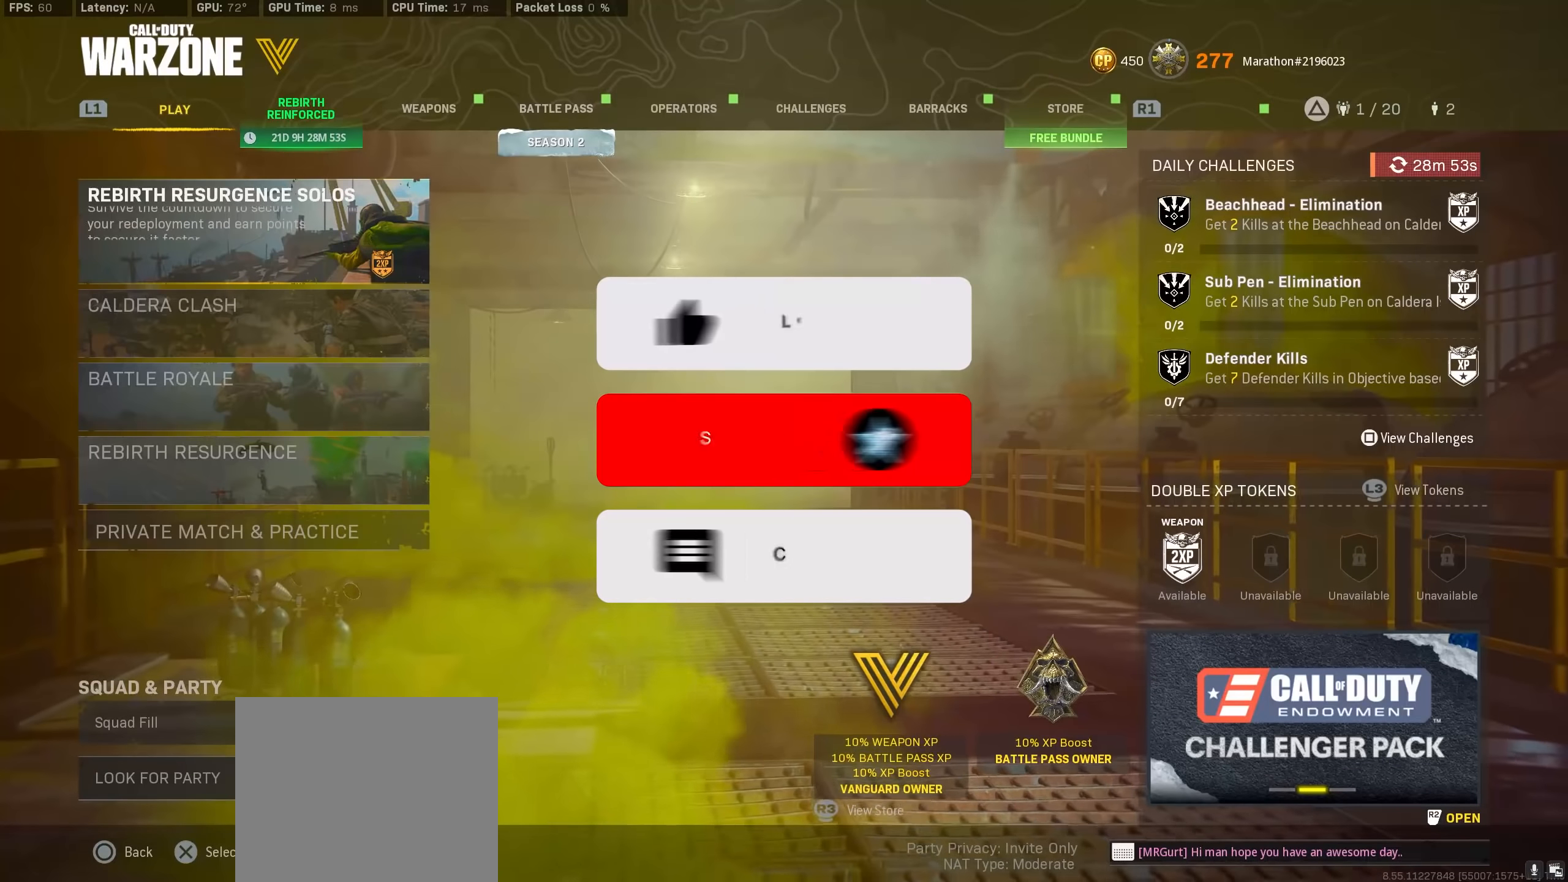
{"dt_ms": 500, "buttons": [], "left_stick": "center", "right_stick": "center", "events": []}
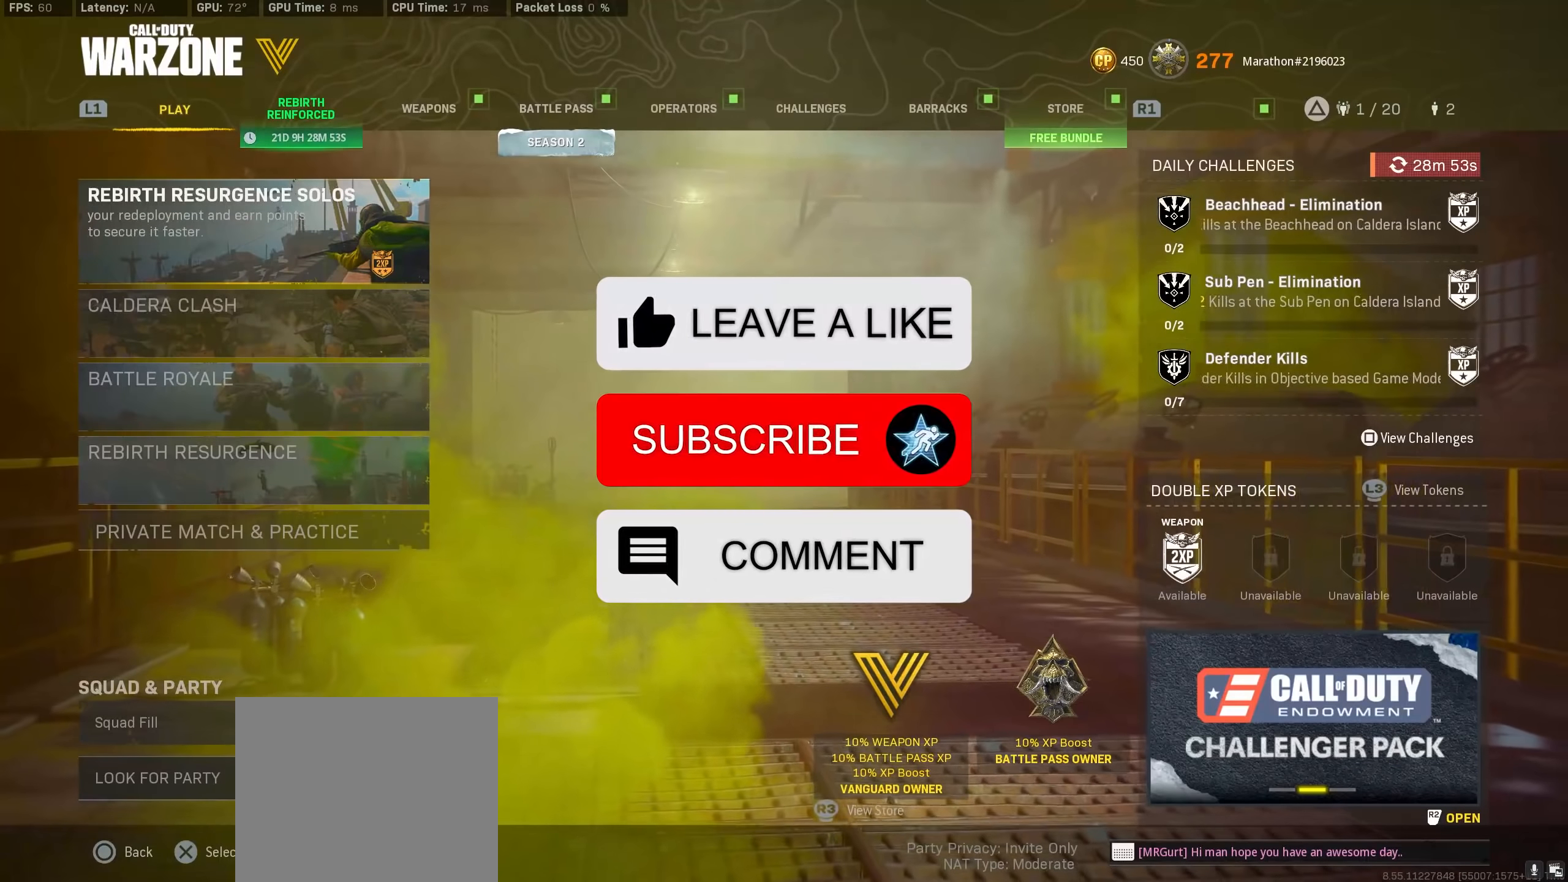
{"dt_ms": 500, "buttons": [], "left_stick": "center", "right_stick": "center", "events": []}
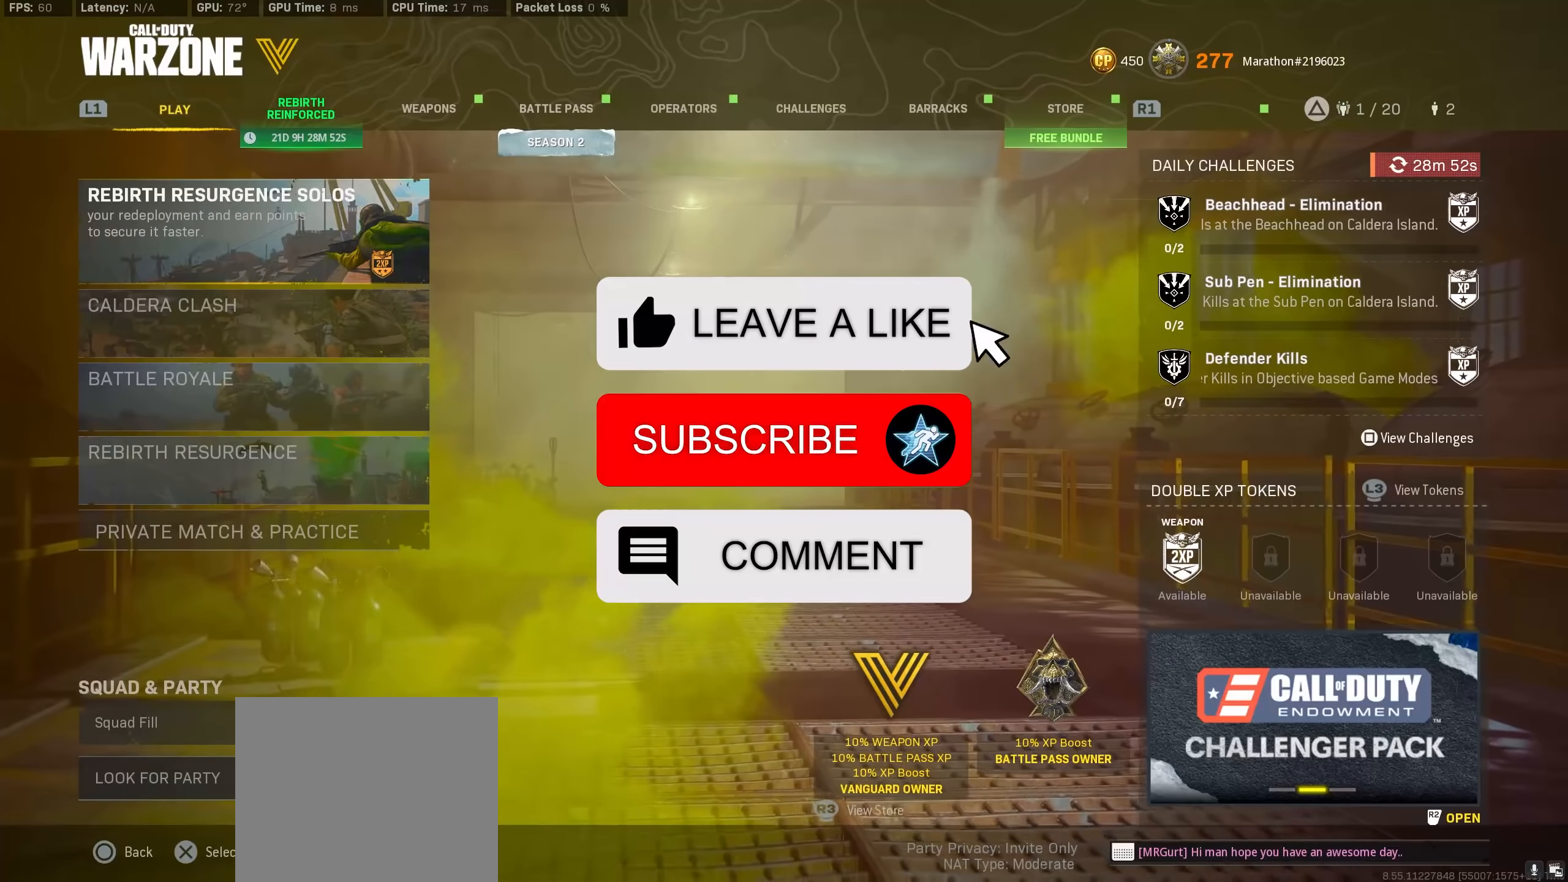
{"dt_ms": 500, "buttons": [], "left_stick": "center", "right_stick": "center", "events": []}